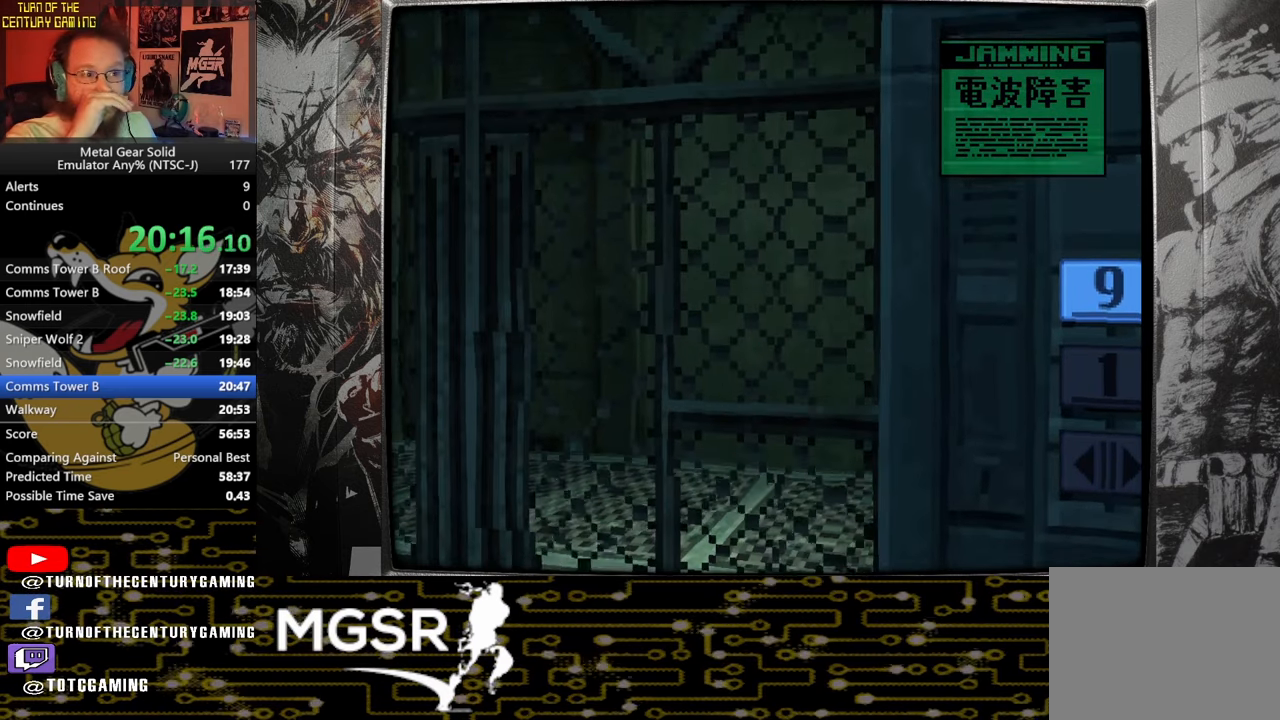
Gameplay with a controller (PlayStation layout); each line is a JSON object with the inputs held at the frame after it. "events" lists button and stick changes between this image and that frame as [ms after this image, input, new state], when the widget could be followed in between.
{"buttons": [], "left_stick": "down", "right_stick": "center"}
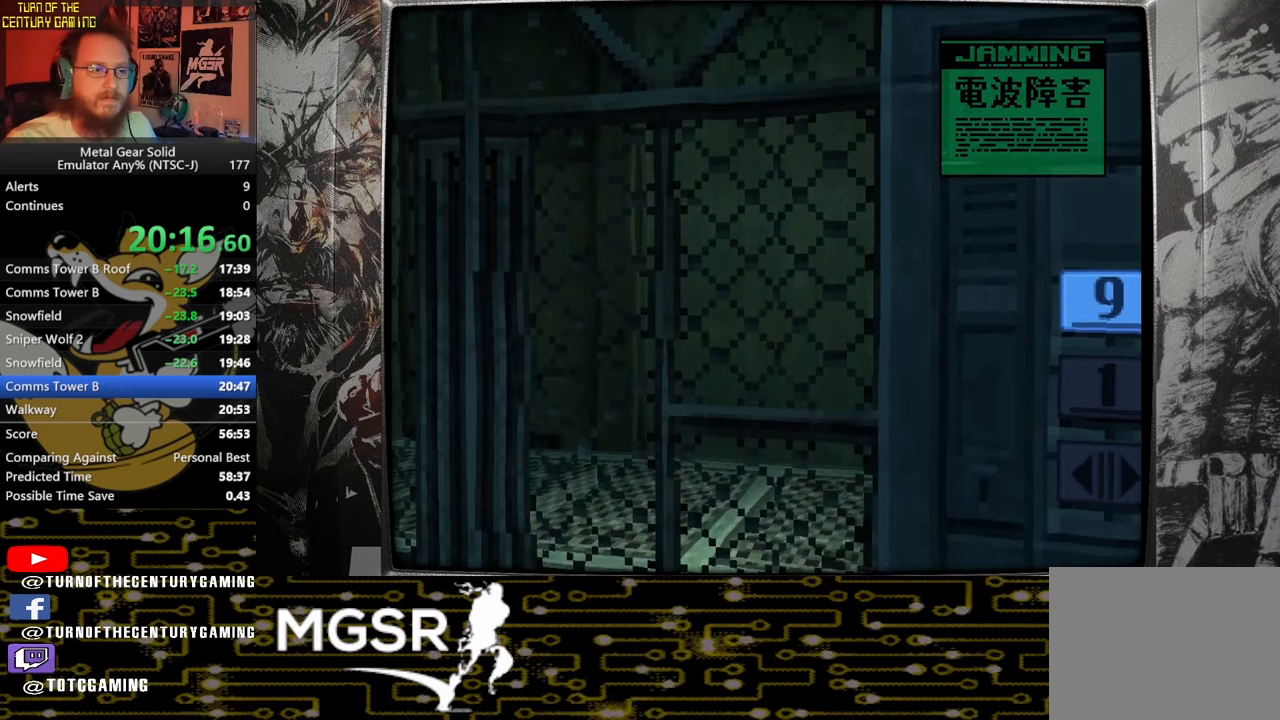
{"buttons": [], "left_stick": "down", "right_stick": "center", "events": []}
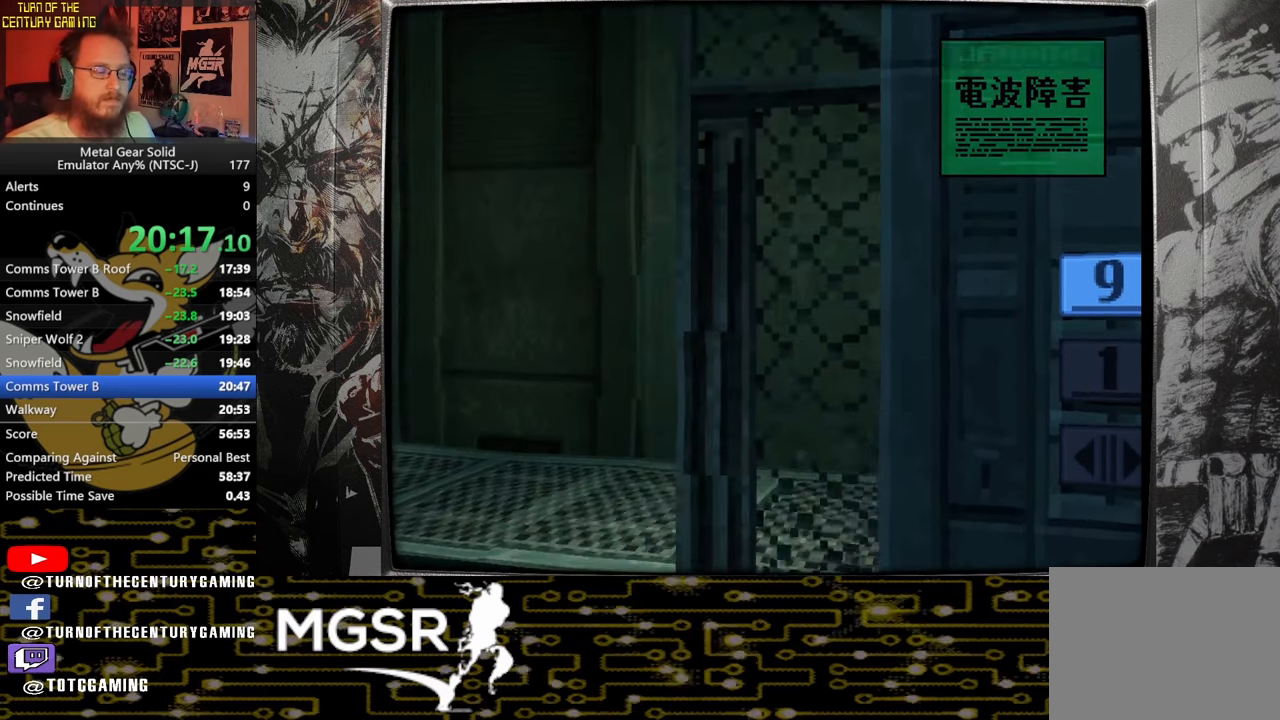
{"buttons": [], "left_stick": "down", "right_stick": "center", "events": []}
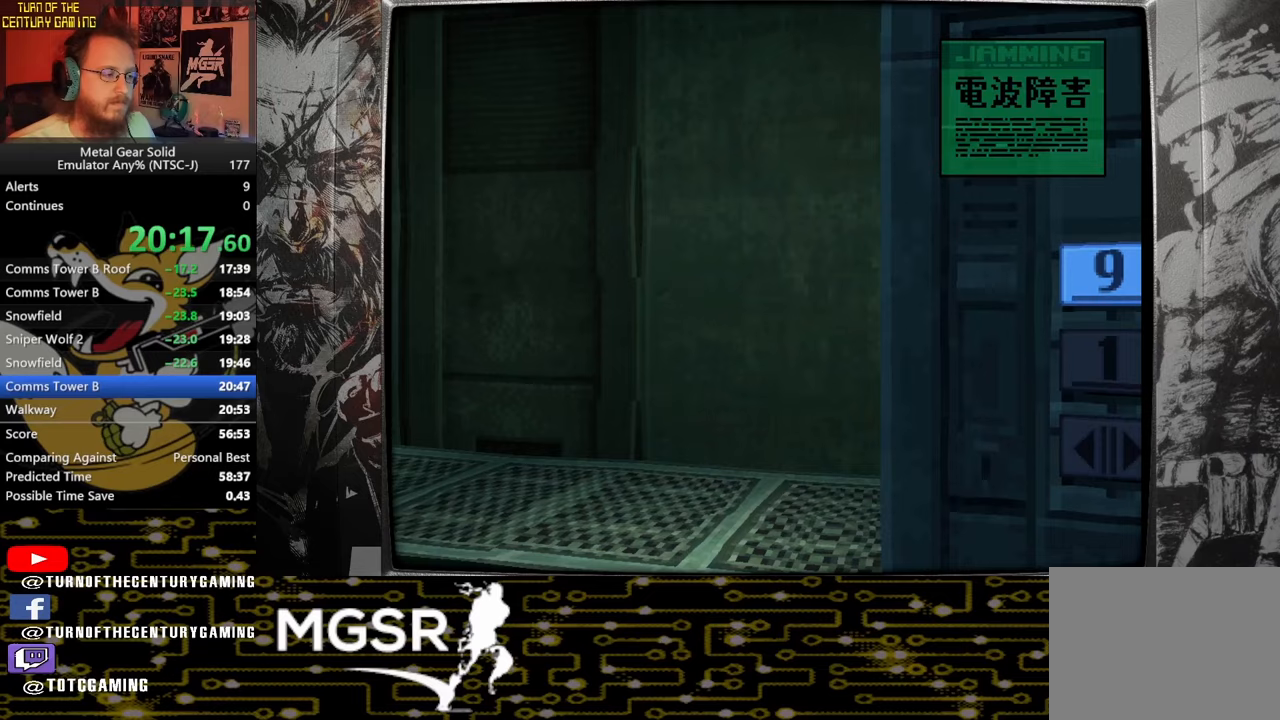
{"buttons": [], "left_stick": "down", "right_stick": "center", "events": []}
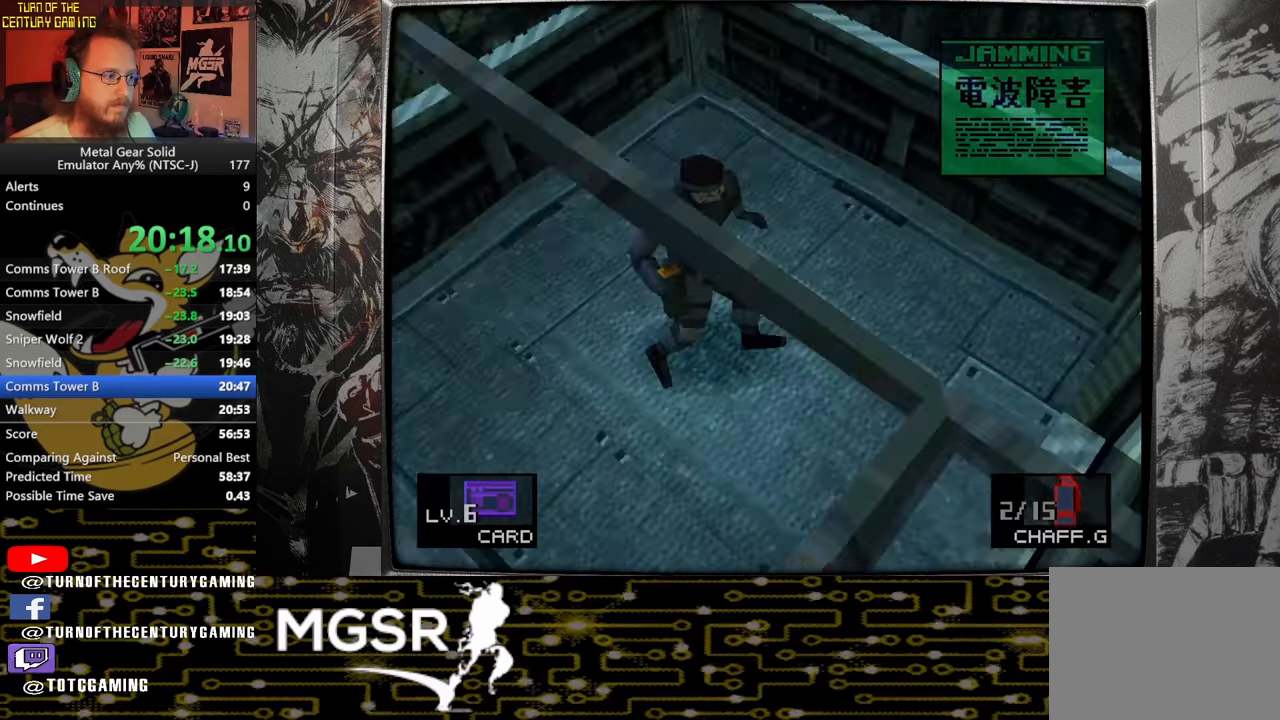
{"buttons": [], "left_stick": "down-left", "right_stick": "center", "events": [[467, "left_stick", "down-left"]]}
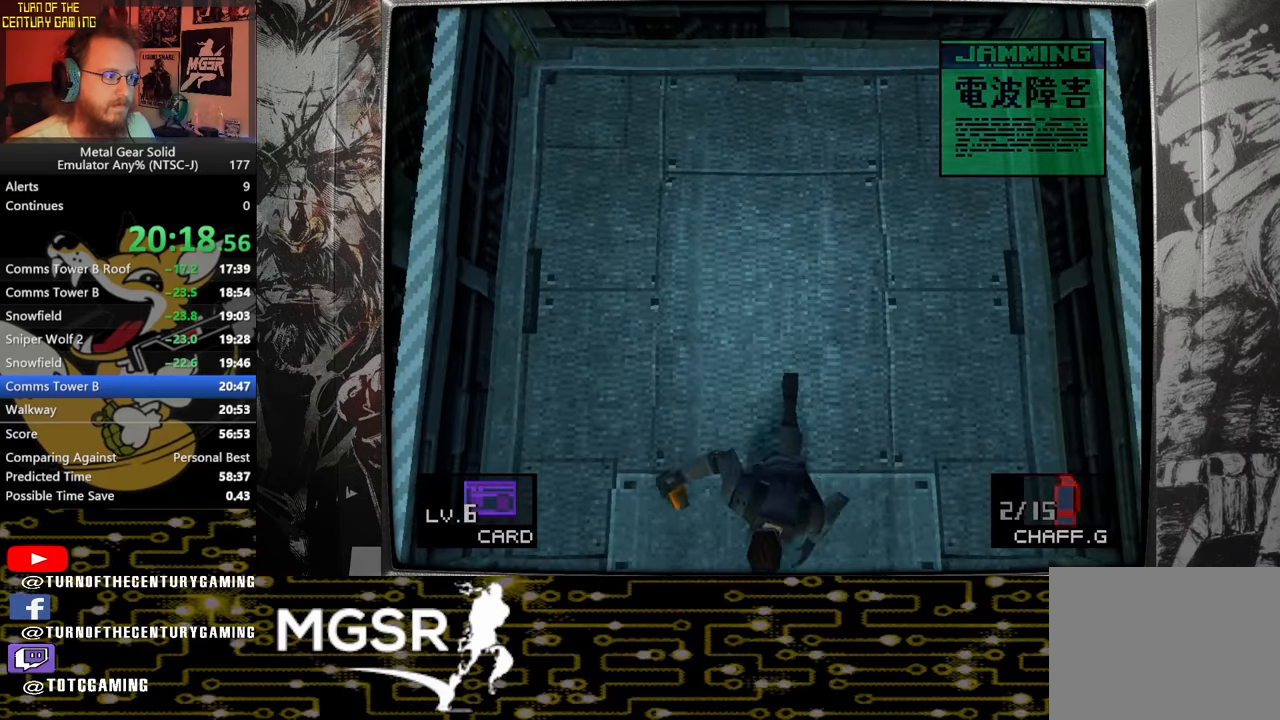
{"buttons": [], "left_stick": "down-left", "right_stick": "center", "events": []}
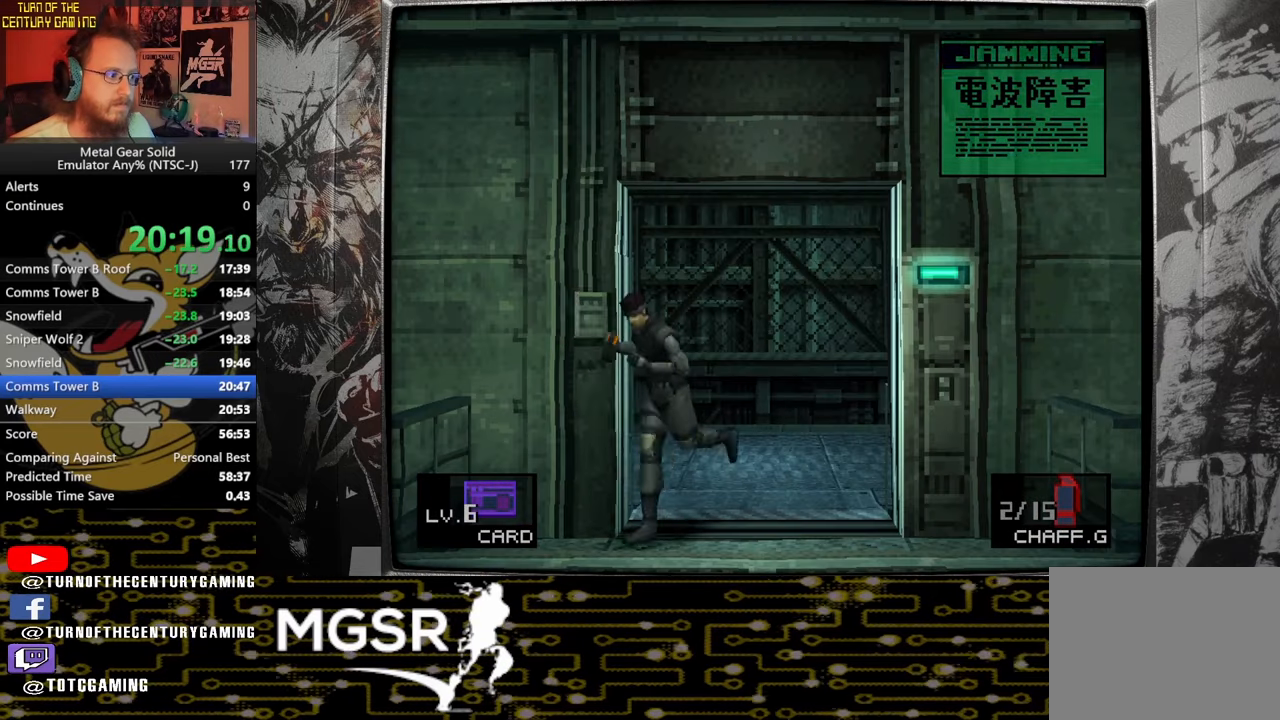
{"buttons": [], "left_stick": "left", "right_stick": "center", "events": [[400, "left_stick", "left"]]}
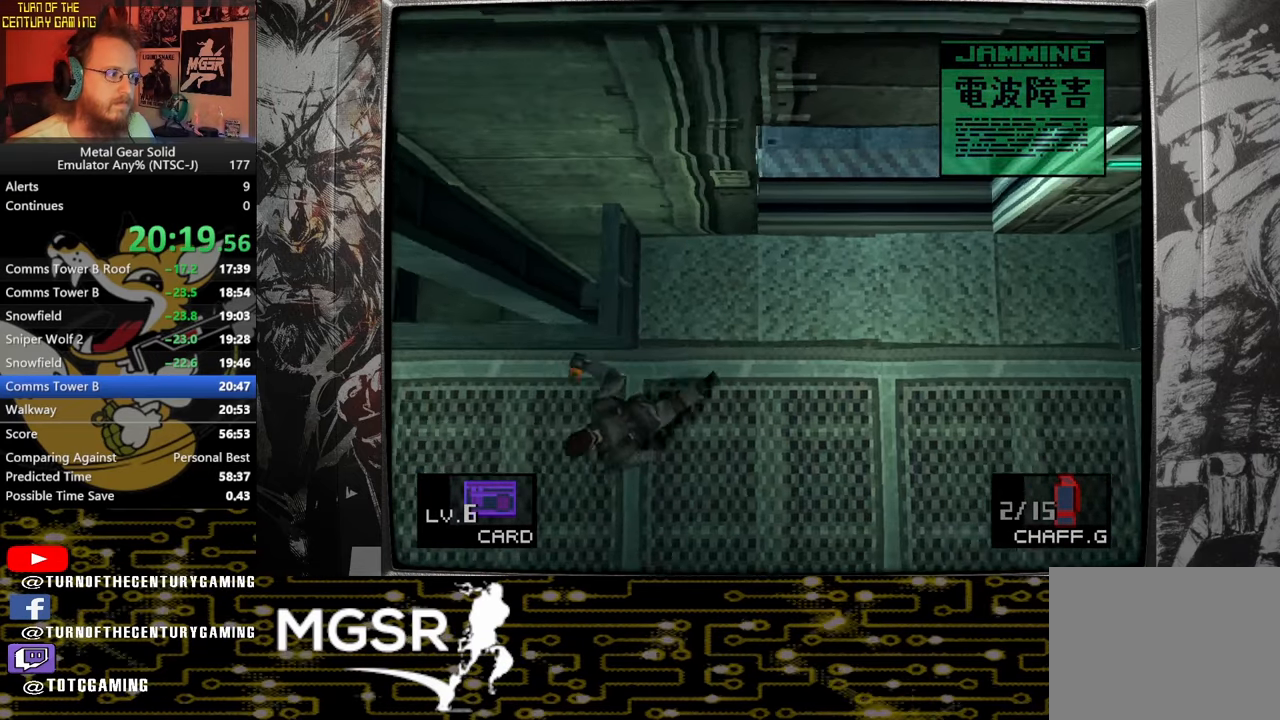
{"buttons": [], "left_stick": "up-left", "right_stick": "center", "events": [[217, "left_stick", "up-left"]]}
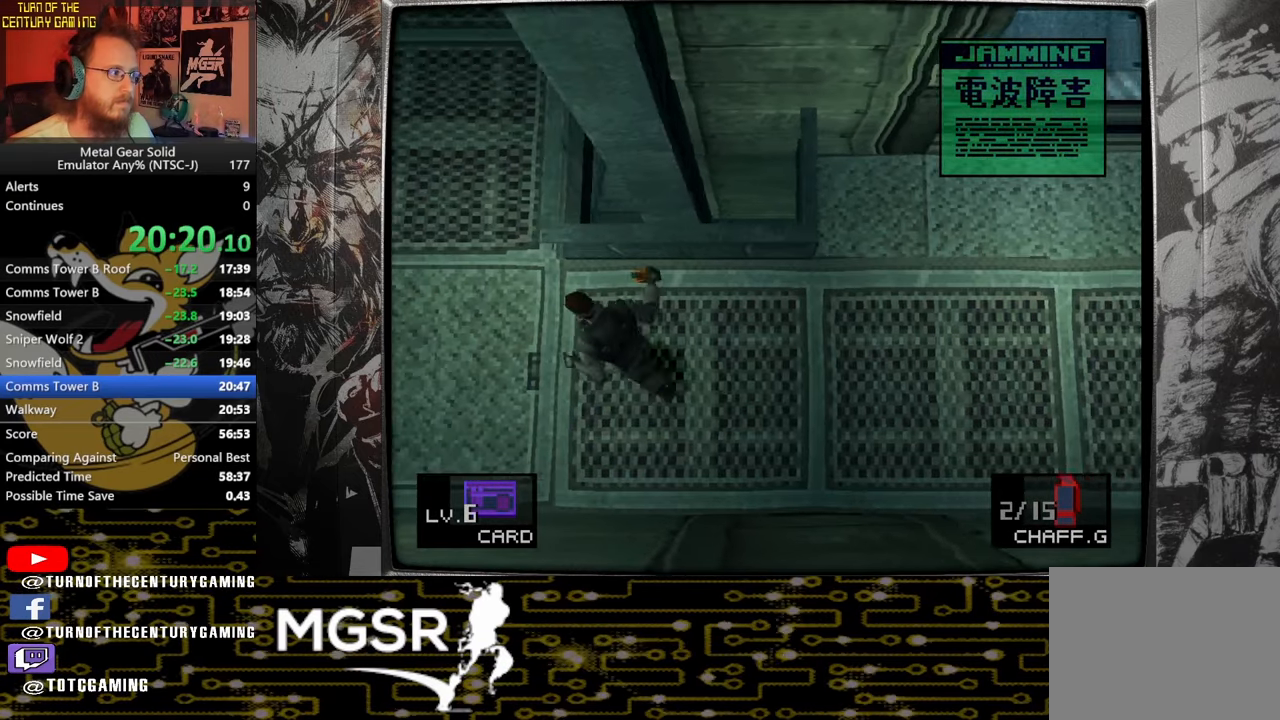
{"buttons": [], "left_stick": "up", "right_stick": "center", "events": [[317, "left_stick", "up"]]}
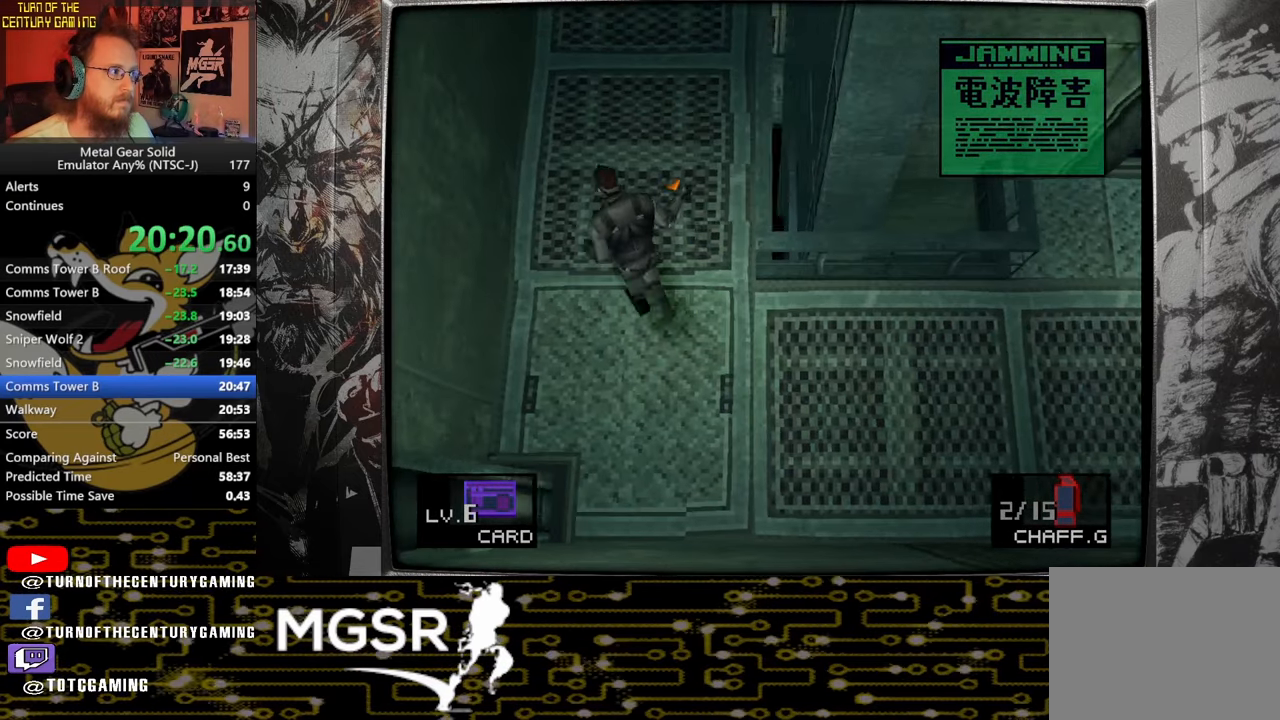
{"buttons": [], "left_stick": "up", "right_stick": "center"}
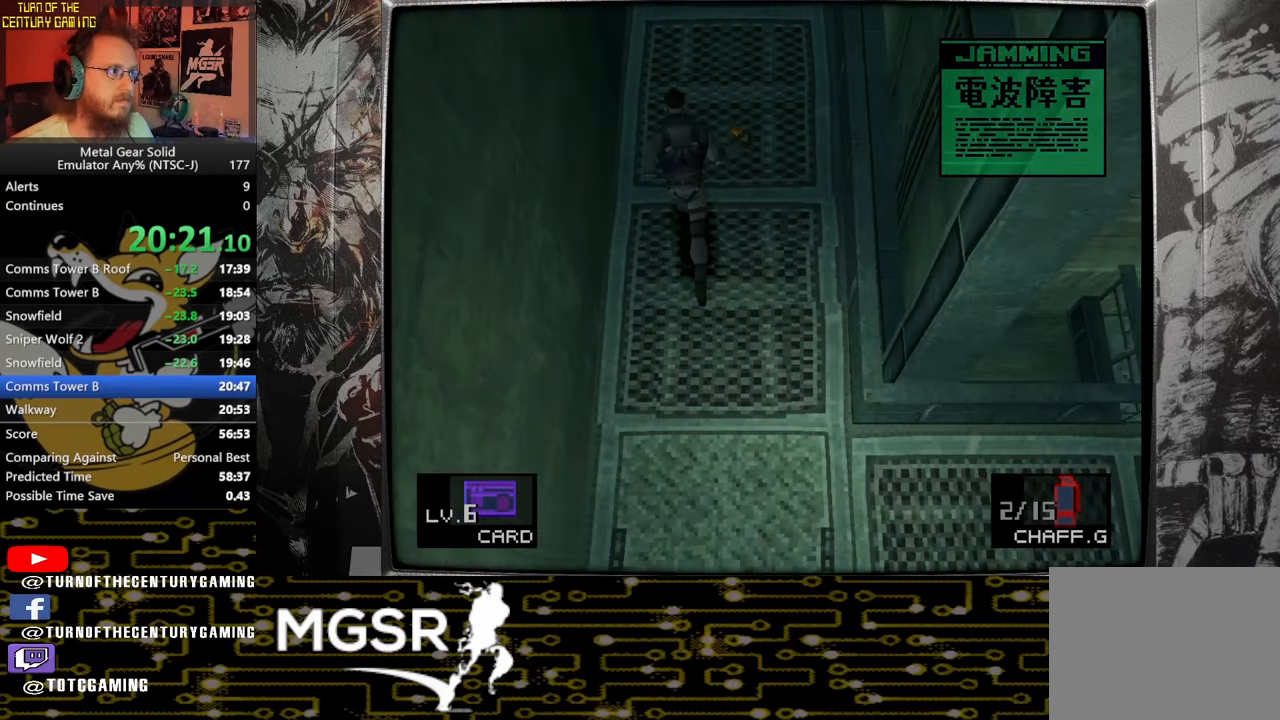
{"buttons": [], "left_stick": "up", "right_stick": "center", "events": []}
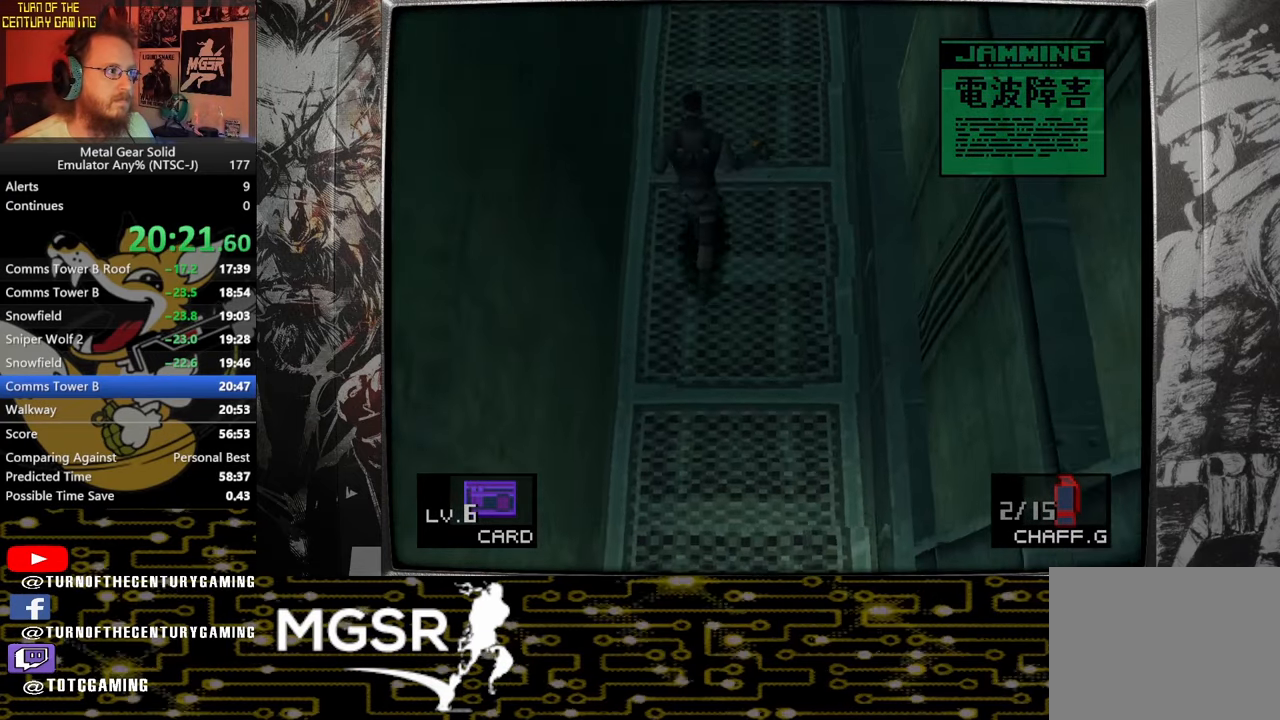
{"buttons": [], "left_stick": "up", "right_stick": "center", "events": []}
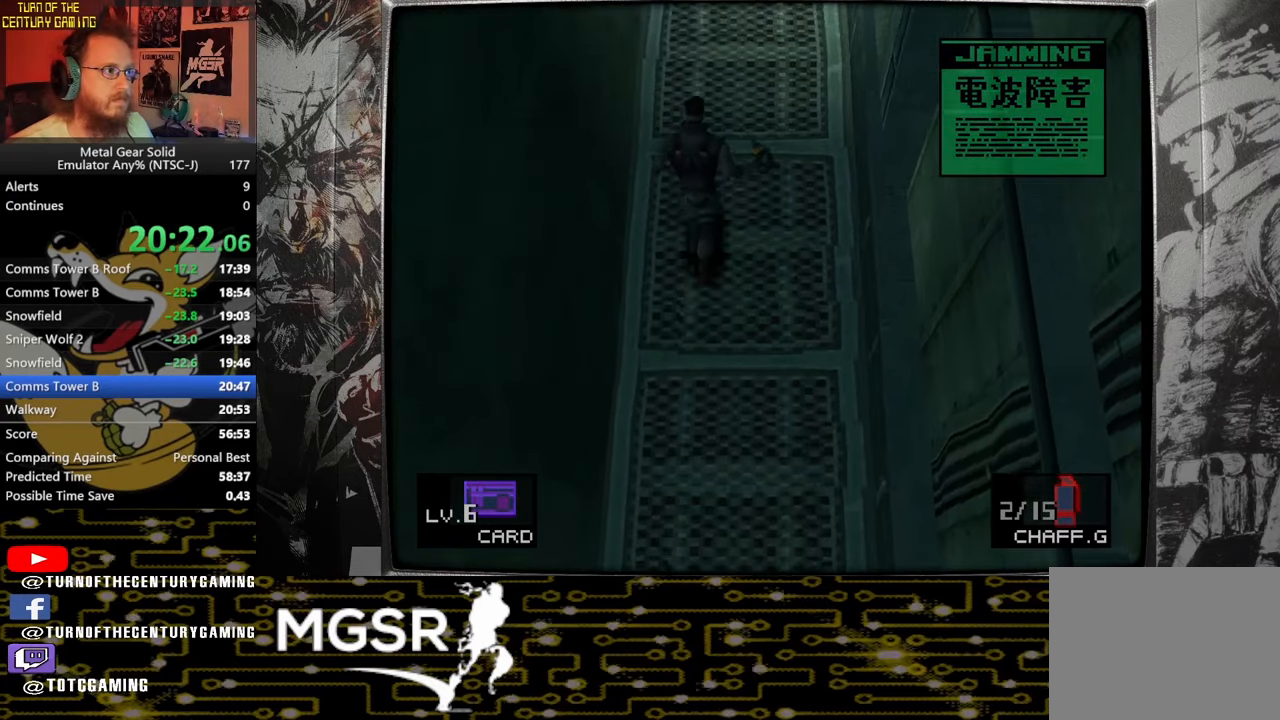
{"buttons": [], "left_stick": "up", "right_stick": "center", "events": []}
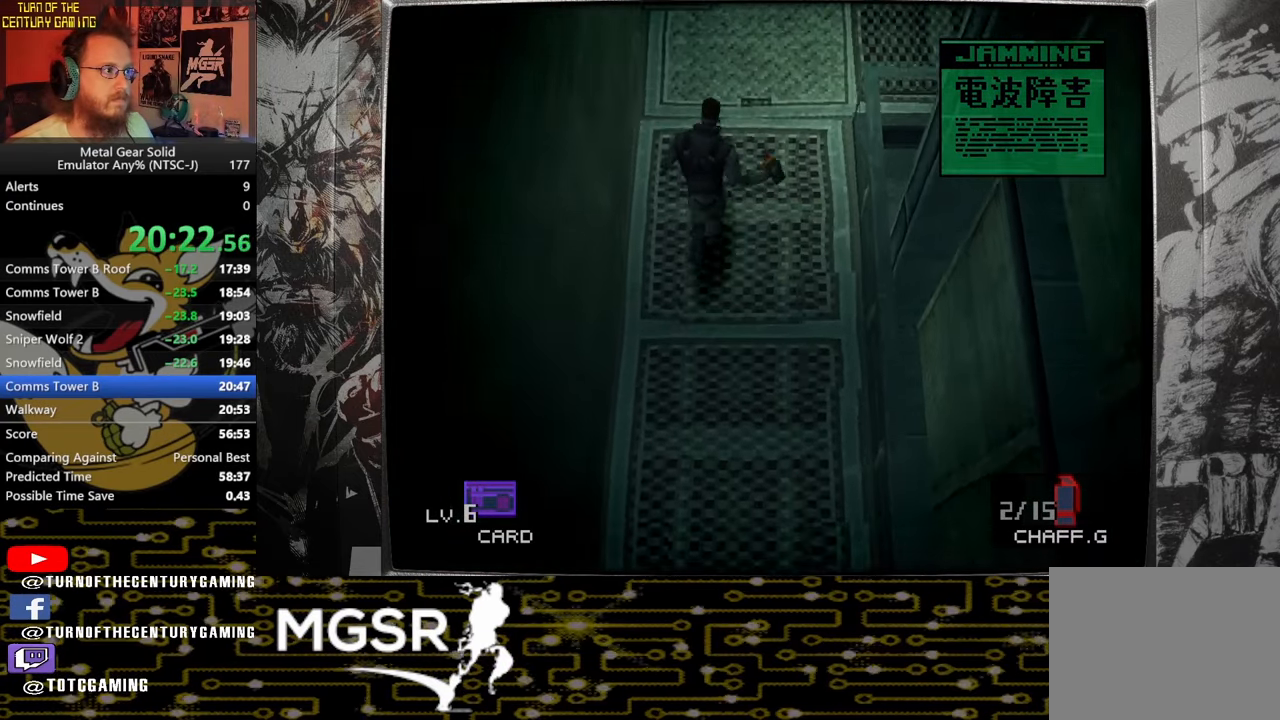
{"buttons": [], "left_stick": "up", "right_stick": "center", "events": []}
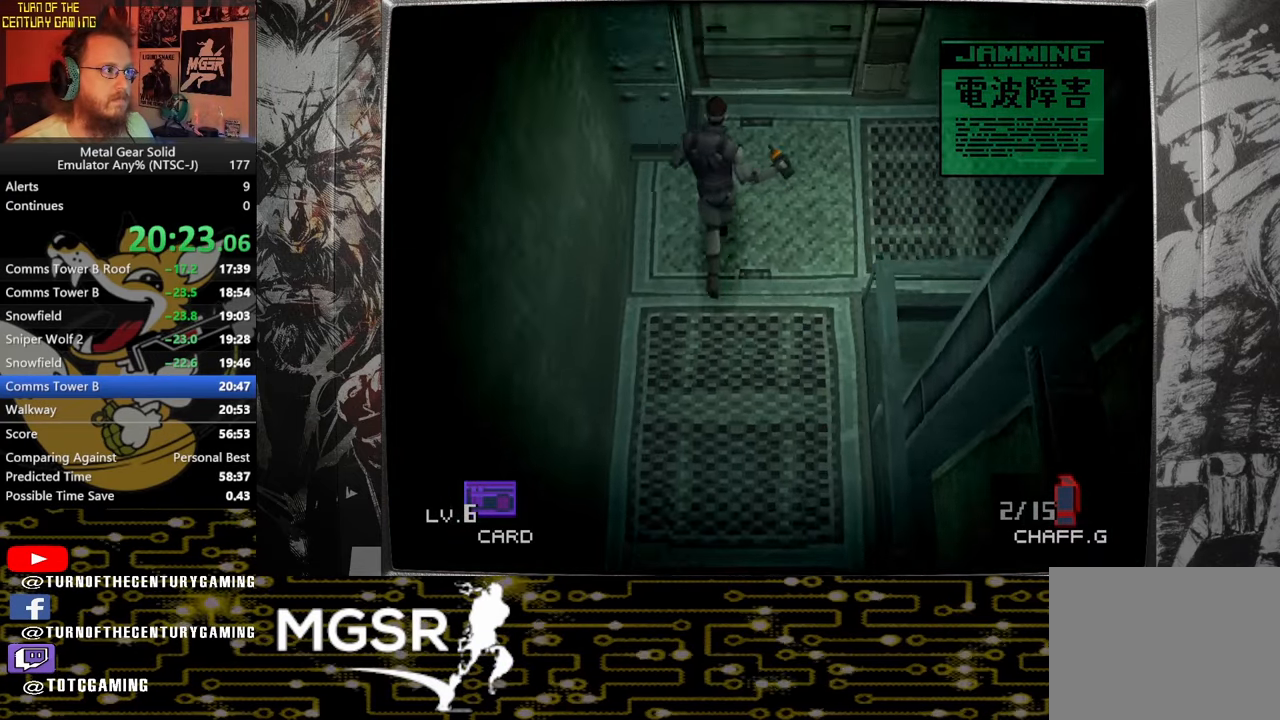
{"buttons": [], "left_stick": "up", "right_stick": "center", "events": []}
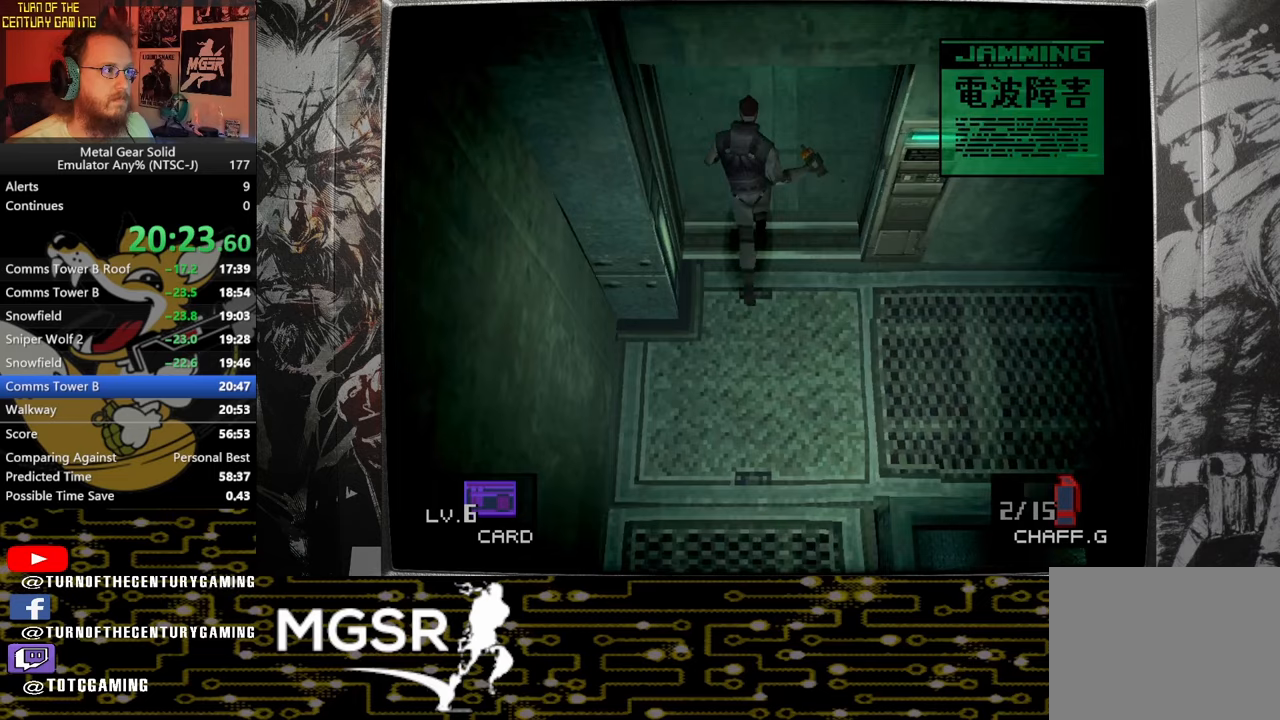
{"buttons": [], "left_stick": "up", "right_stick": "center", "events": []}
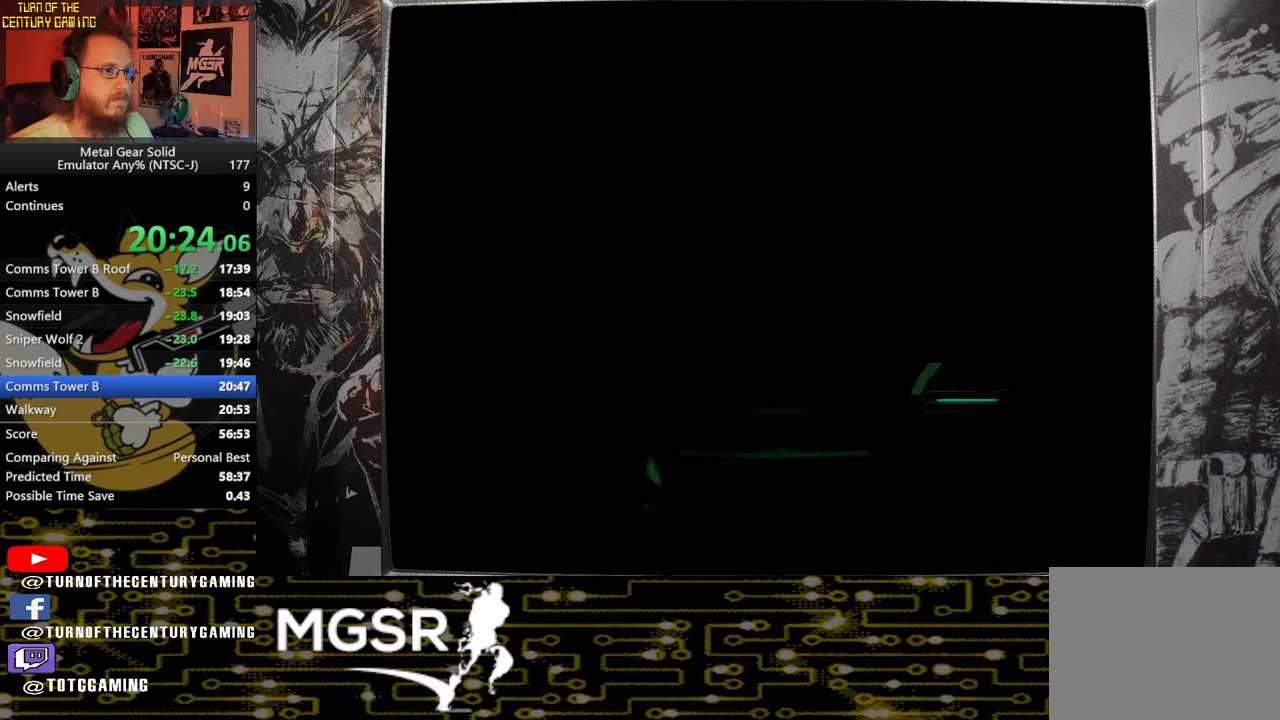
{"buttons": [], "left_stick": "up-left", "right_stick": "center", "events": [[500, "left_stick", "up-left"]]}
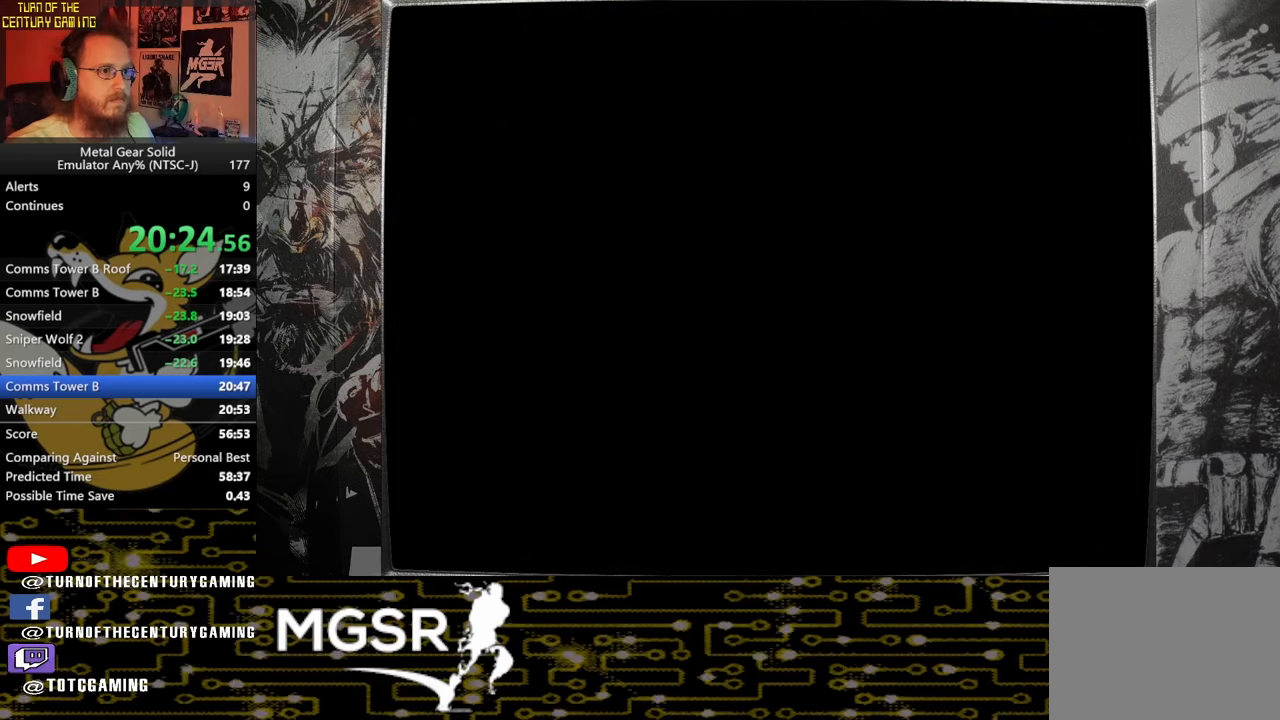
{"buttons": [], "left_stick": "up-left", "right_stick": "center", "events": []}
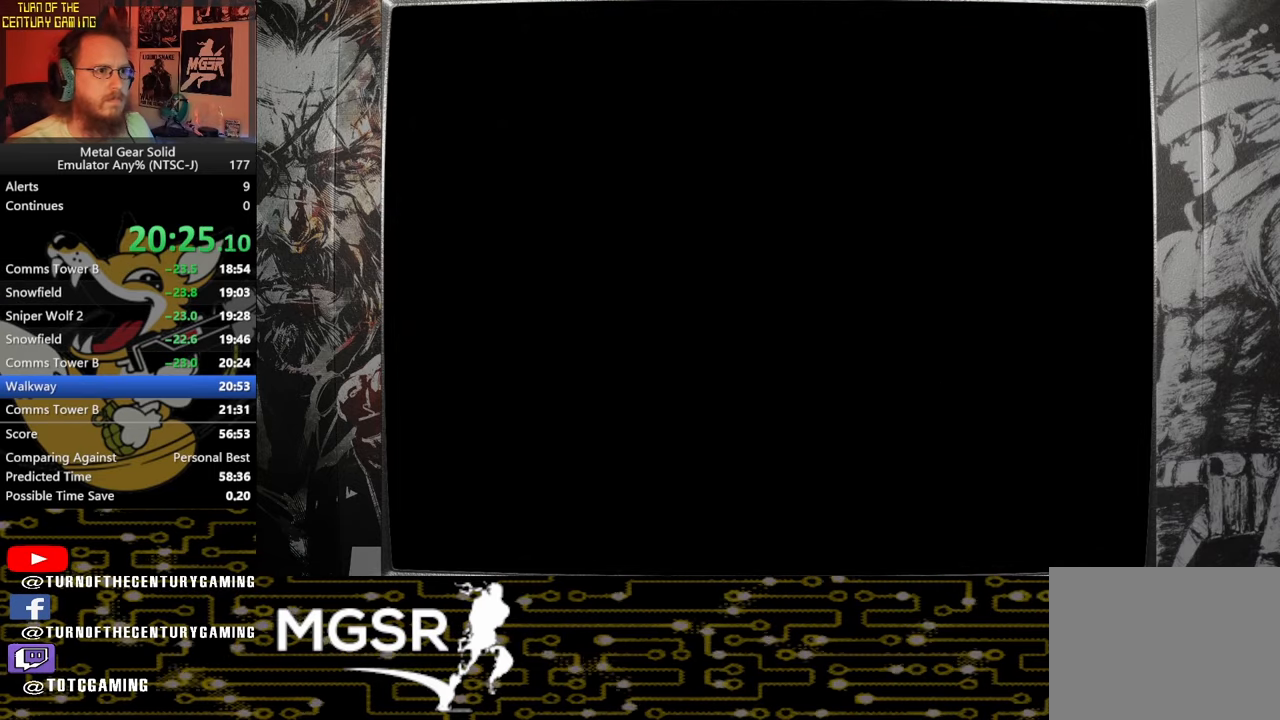
{"buttons": [], "left_stick": "up-left", "right_stick": "center", "events": [[400, "L1", "down"], [450, "L1", "up"]]}
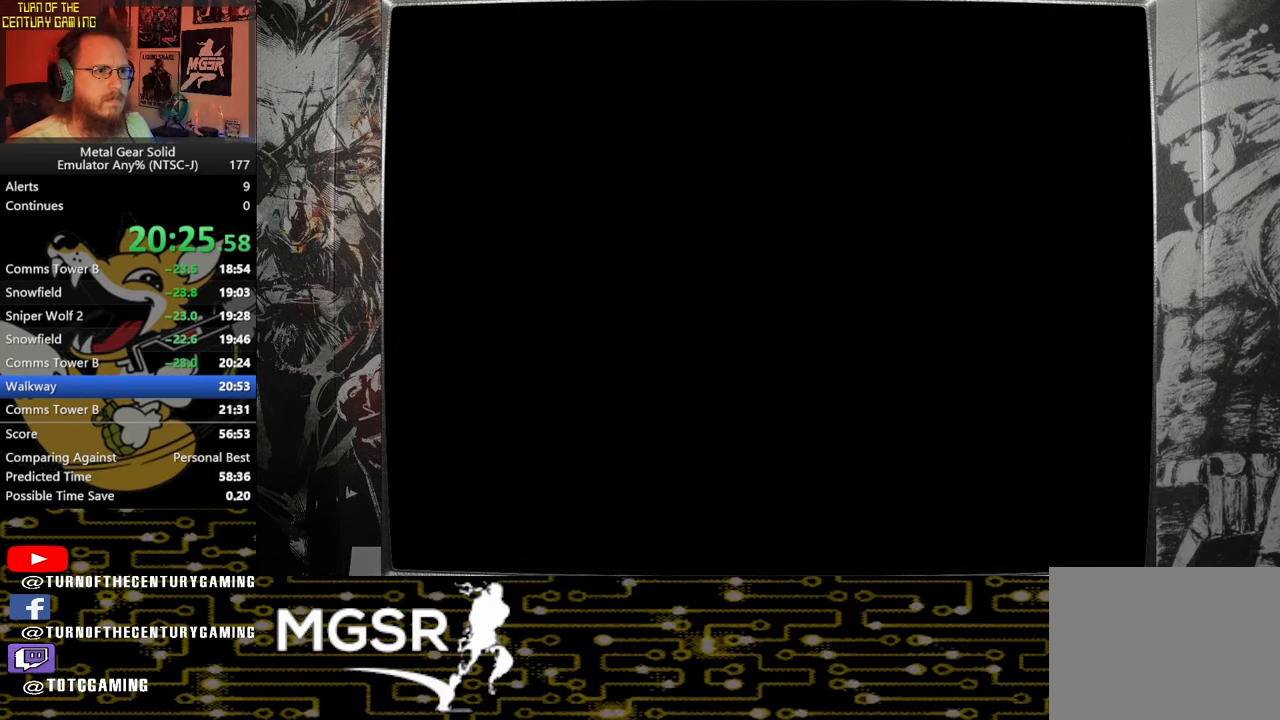
{"buttons": [], "left_stick": "up-left", "right_stick": "center", "events": []}
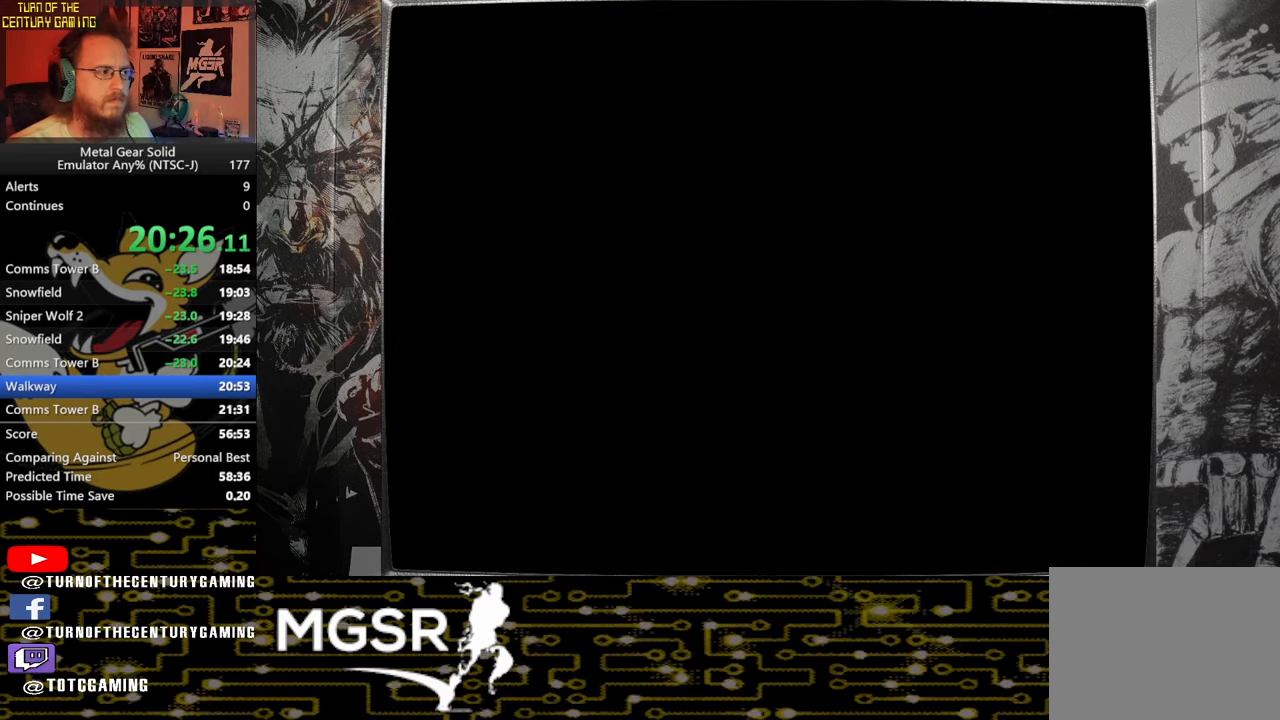
{"buttons": [], "left_stick": "up-left", "right_stick": "center", "events": []}
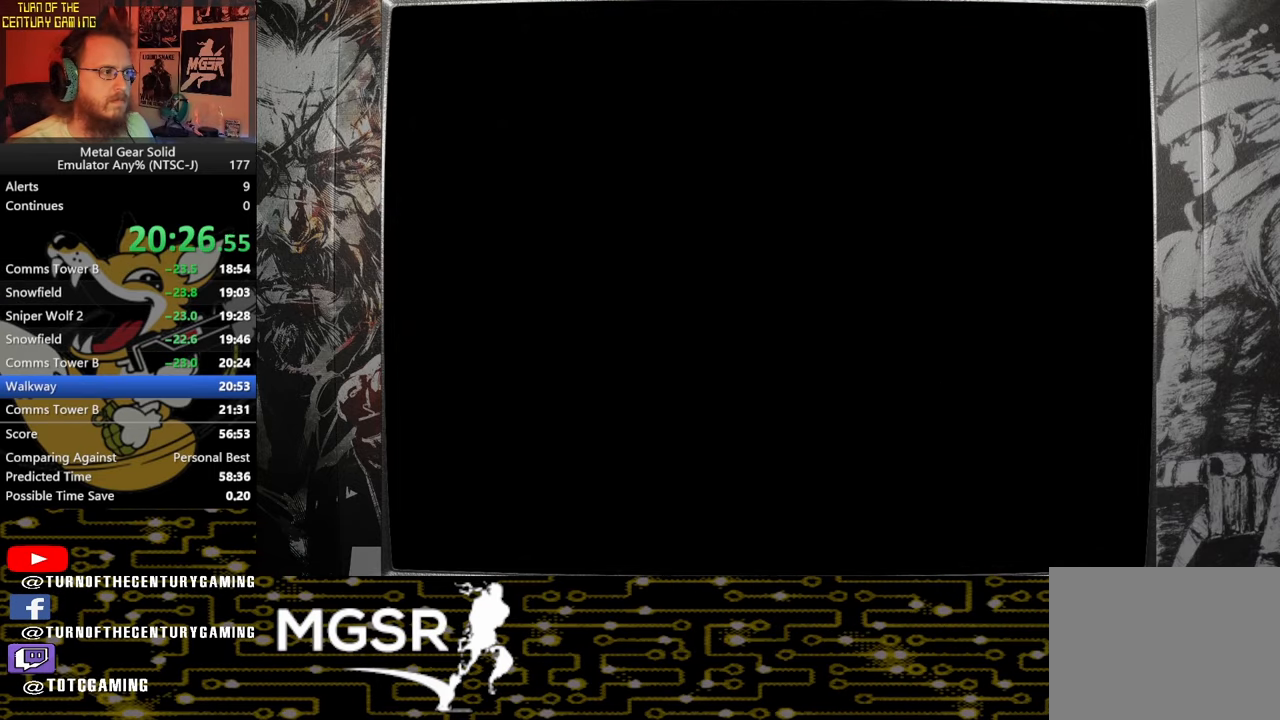
{"buttons": [], "left_stick": "up-left", "right_stick": "center", "events": []}
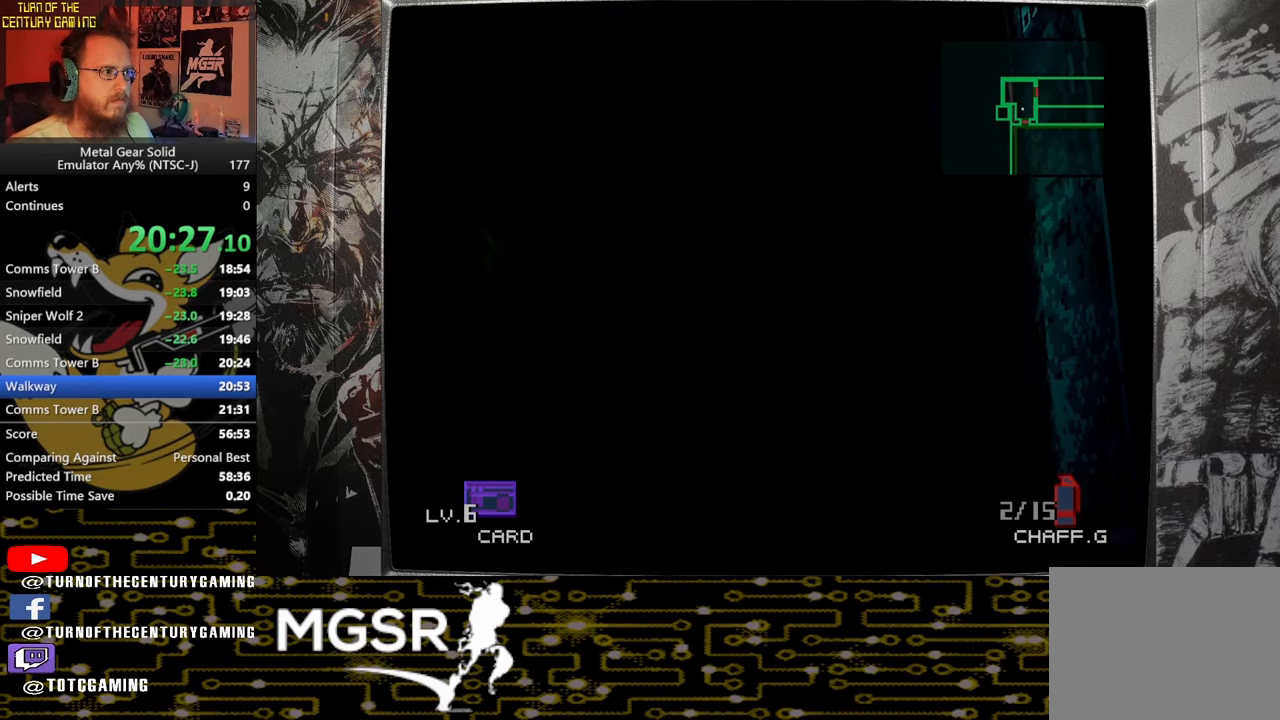
{"buttons": [], "left_stick": "up-left", "right_stick": "center"}
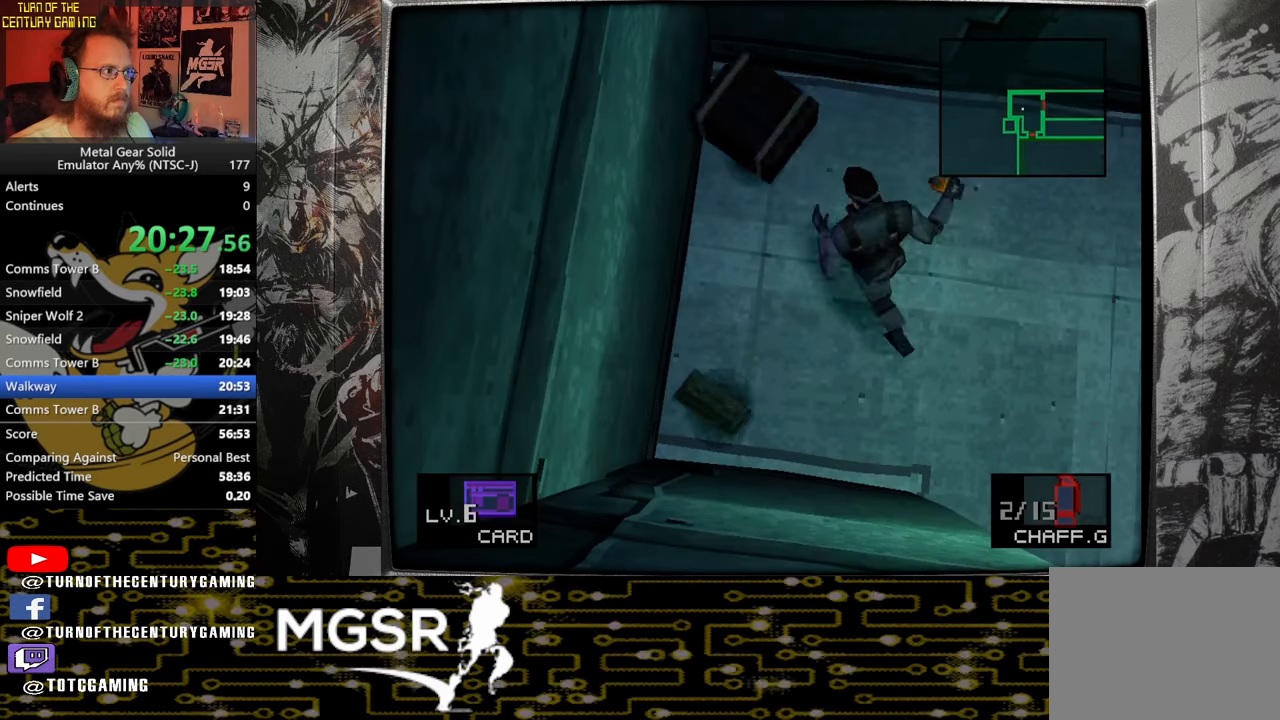
{"buttons": [], "left_stick": "down", "right_stick": "center", "events": [[200, "left_stick", "up-right"], [367, "left_stick", "down-right"], [417, "left_stick", "down"]]}
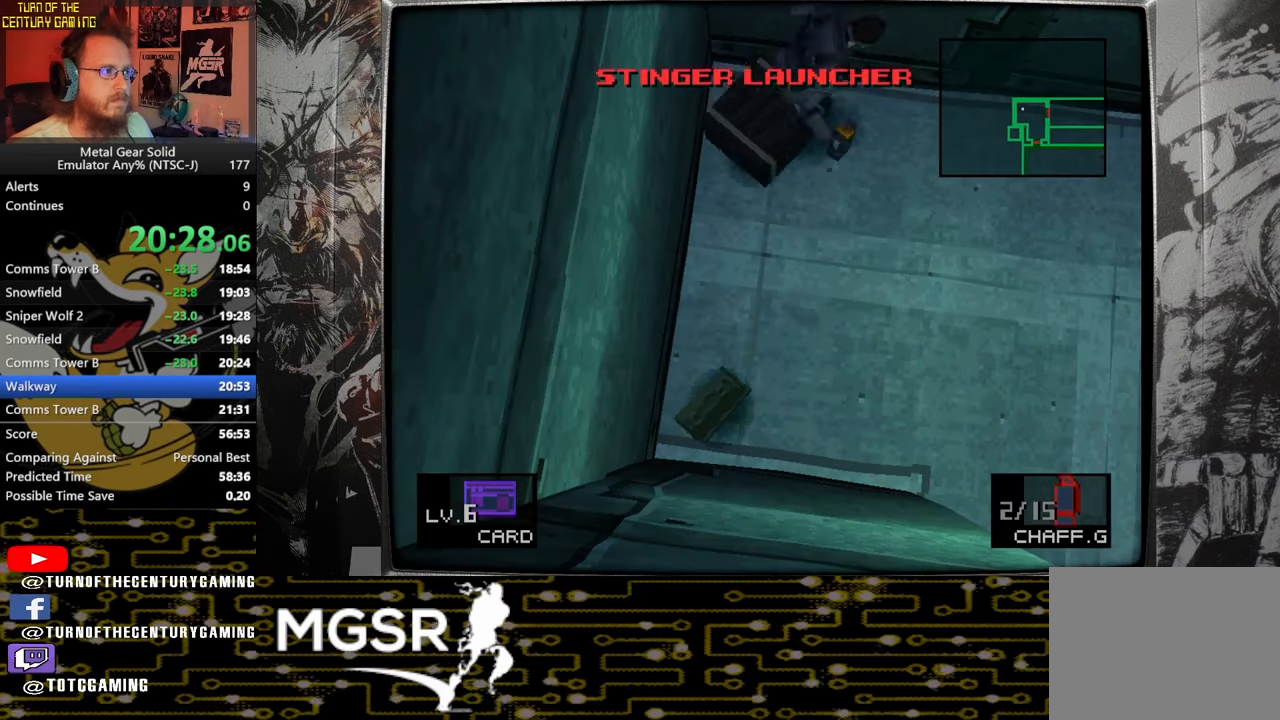
{"buttons": [], "left_stick": "down", "right_stick": "center", "events": []}
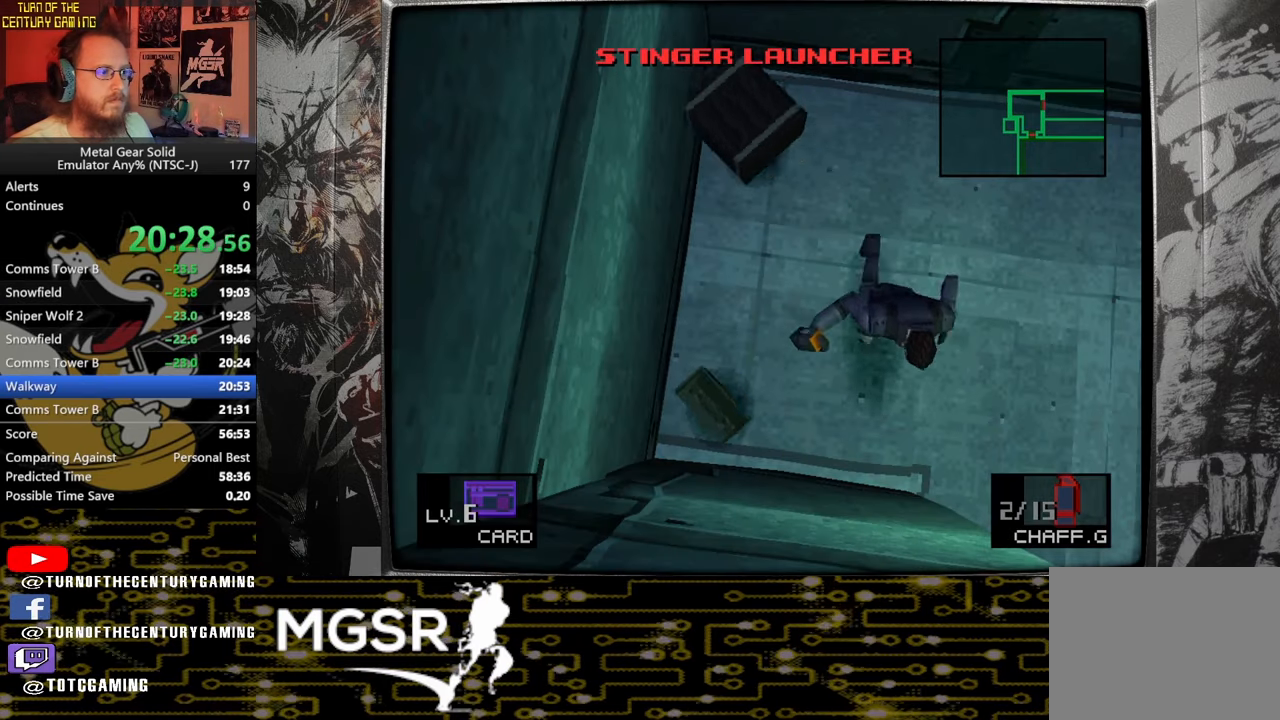
{"buttons": [], "left_stick": "down", "right_stick": "center", "events": [[50, "left_stick", "down-right"], [450, "left_stick", "down"]]}
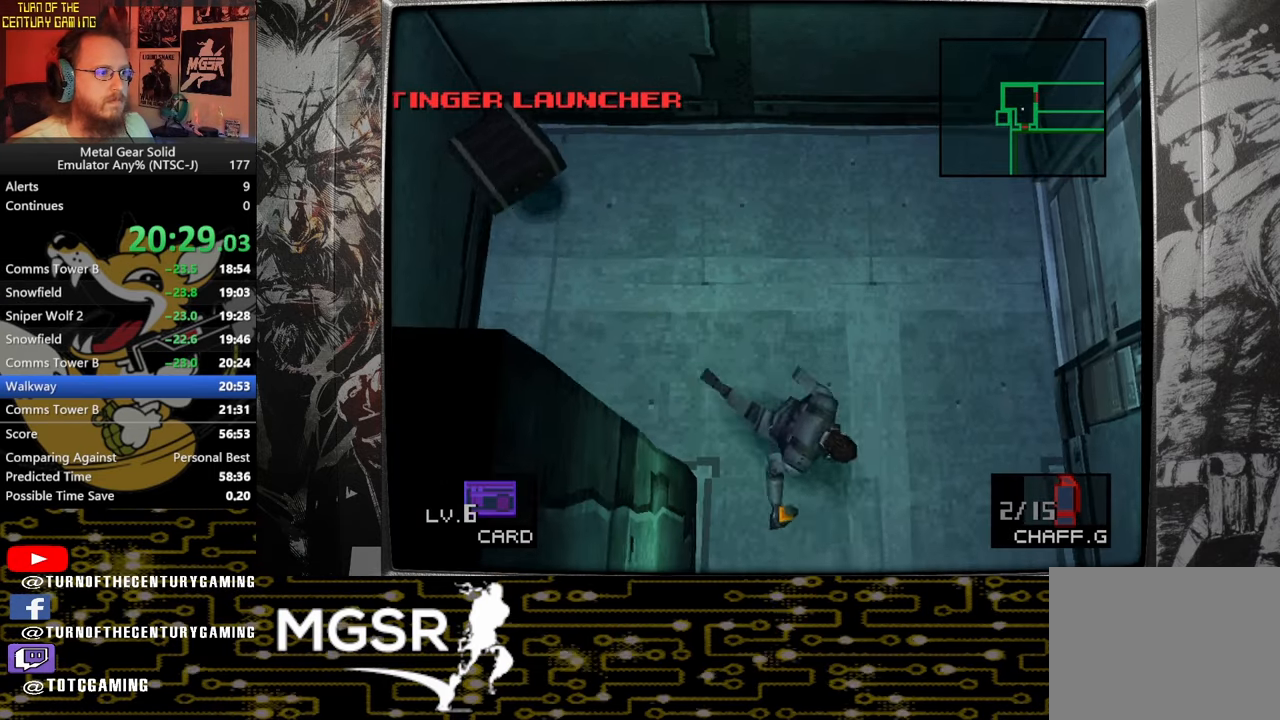
{"buttons": [], "left_stick": "down", "right_stick": "center", "events": []}
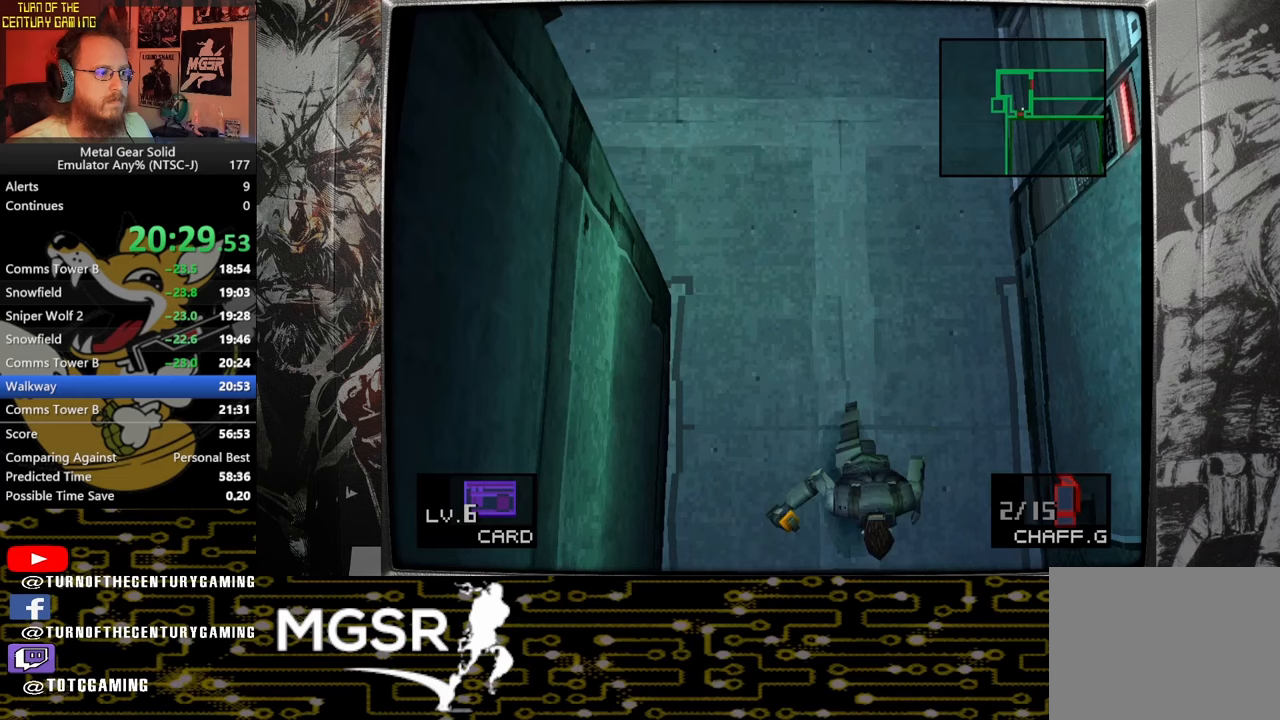
{"buttons": [], "left_stick": "down", "right_stick": "center", "events": []}
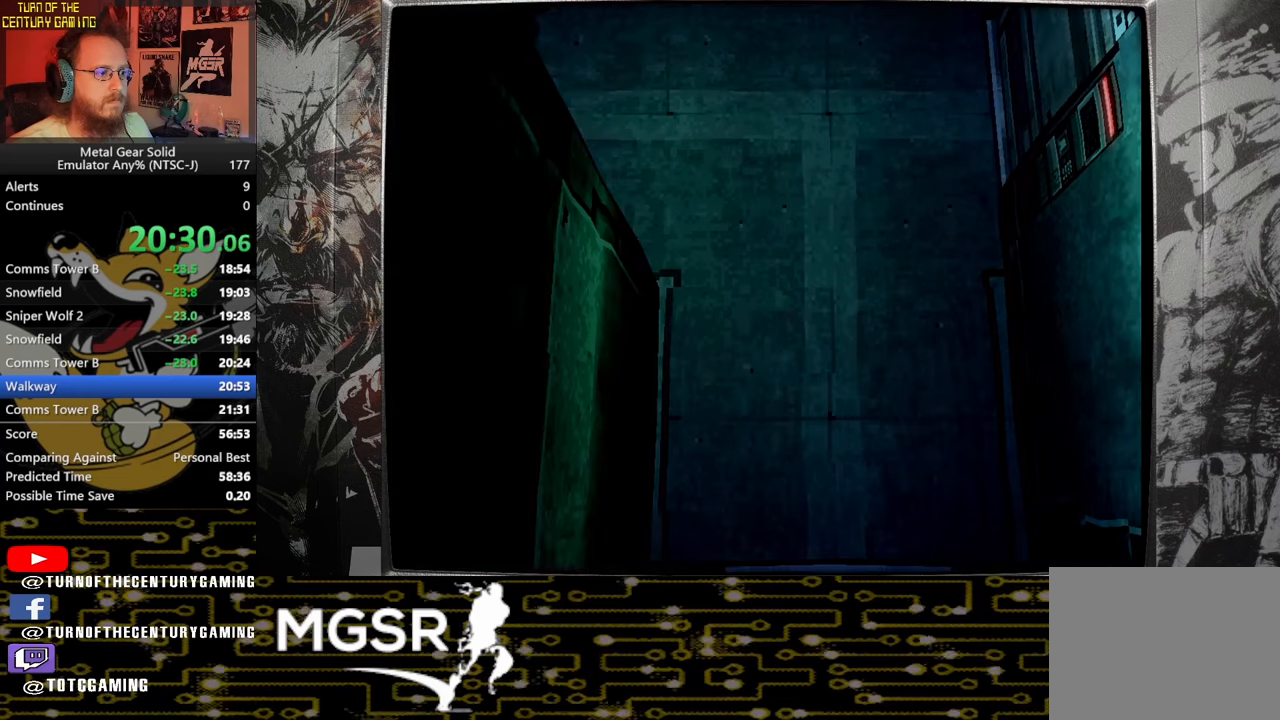
{"buttons": [], "left_stick": "down", "right_stick": "center", "events": [[217, "left_stick", "center"], [417, "left_stick", "down"]]}